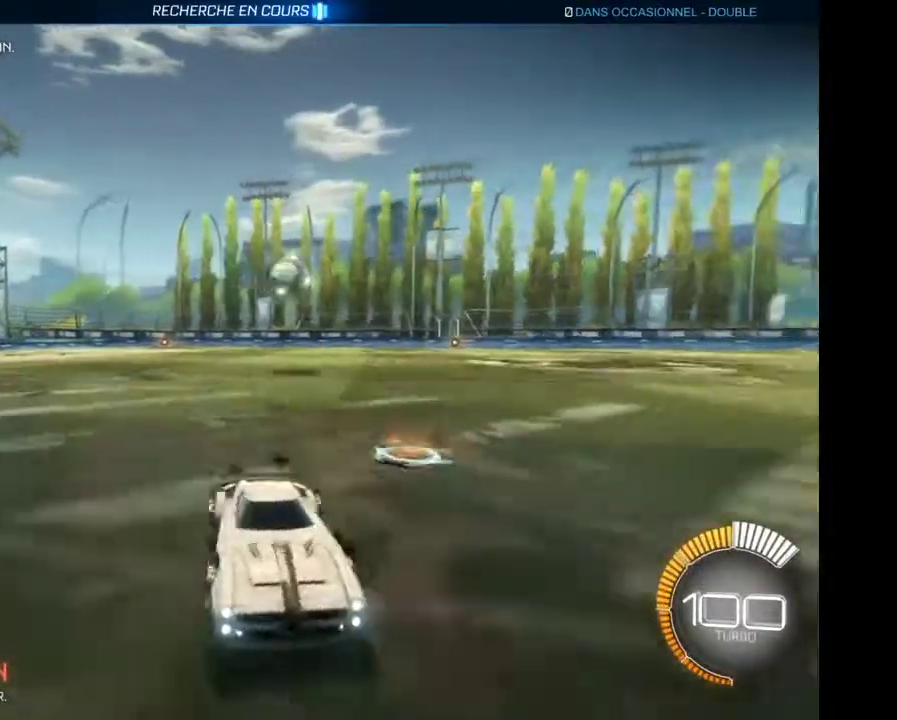
Gameplay with a controller (Xbox layout); each line is a JSON object with the inputs held at the frame after it. "events" lists button and stick changes between this image and that frame as [ms after this image, input, new state], when the widget could be followed in between. Not read: L3 R3.
{"buttons": ["R2"], "left_stick": "right", "right_stick": "center", "events": []}
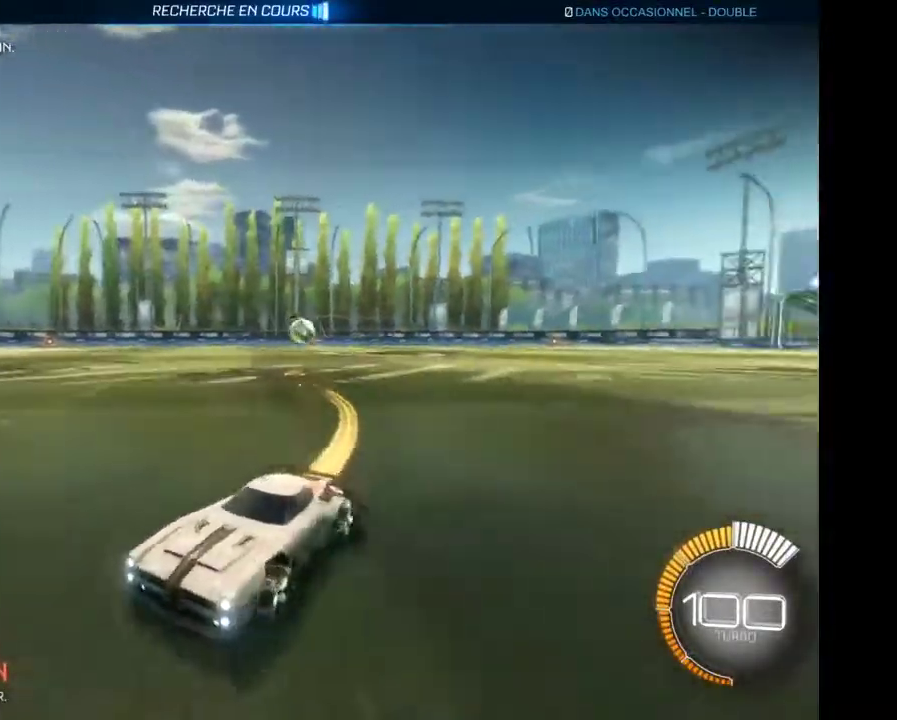
{"buttons": ["R2"], "left_stick": "right", "right_stick": "center", "events": []}
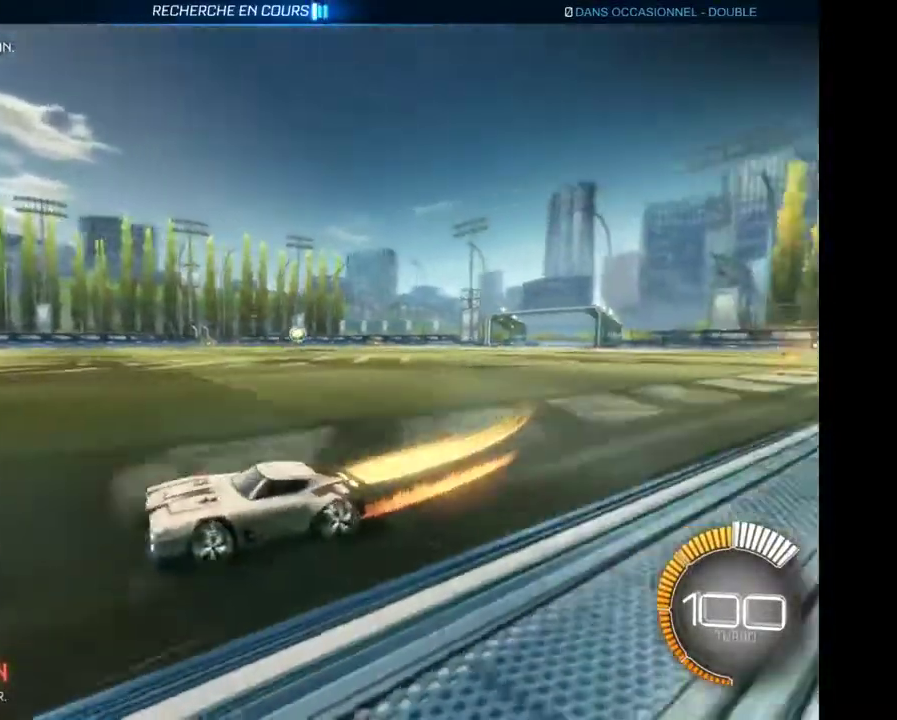
{"buttons": ["R2"], "left_stick": "right", "right_stick": "center", "events": []}
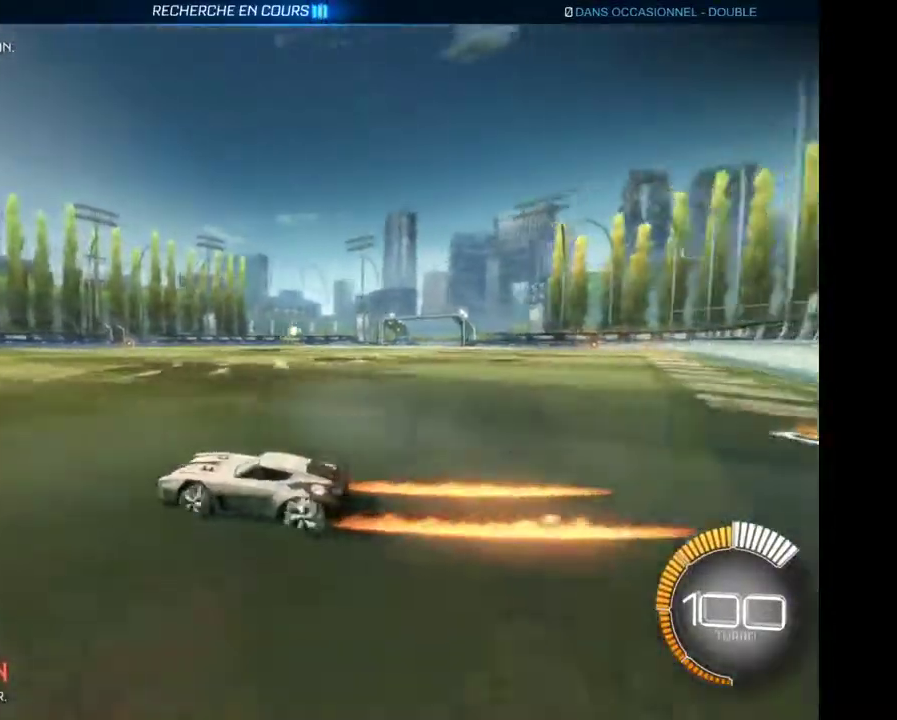
{"buttons": ["R2"], "left_stick": "right", "right_stick": "center", "events": []}
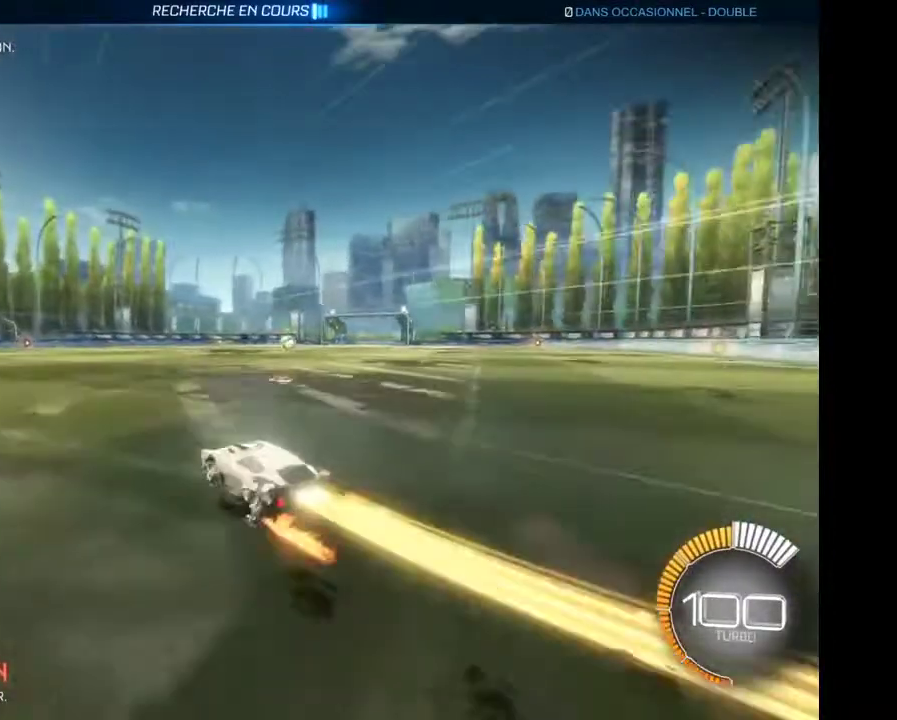
{"buttons": ["R2"], "left_stick": "center", "right_stick": "center", "events": [[433, "left_stick", "center"]]}
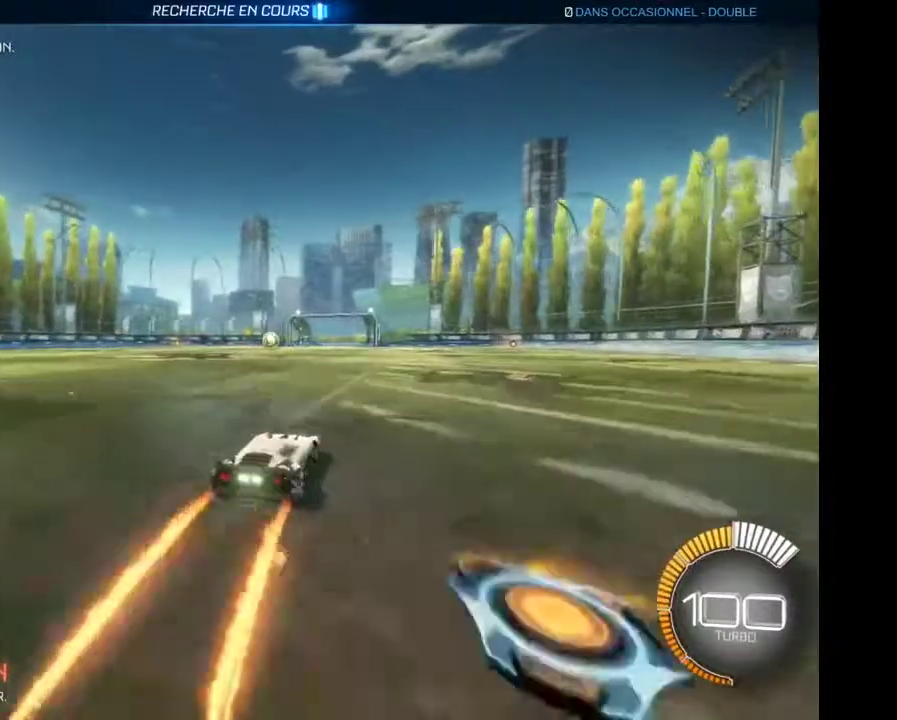
{"buttons": ["R2"], "left_stick": "center", "right_stick": "center"}
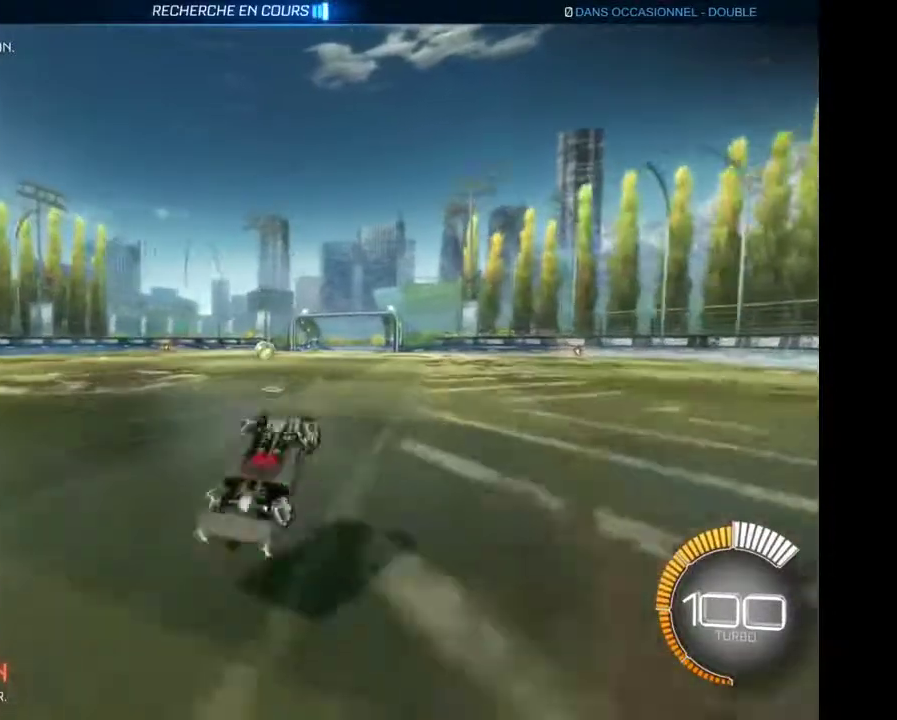
{"buttons": ["R2"], "left_stick": "center", "right_stick": "center", "events": []}
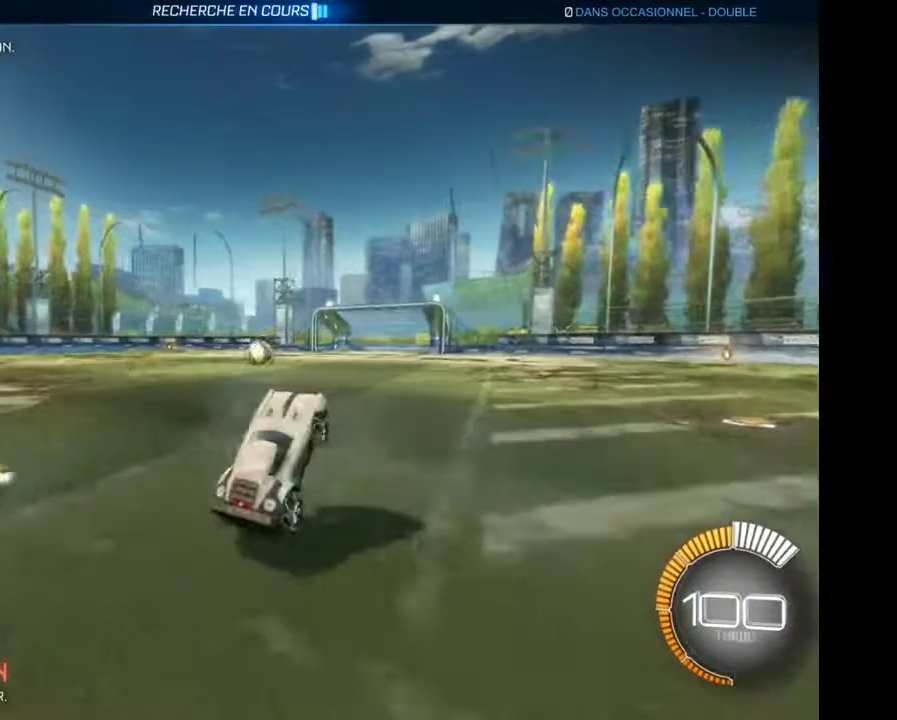
{"buttons": ["R2"], "left_stick": "center", "right_stick": "center", "events": [[267, "left_stick", "left"], [400, "left_stick", "center"]]}
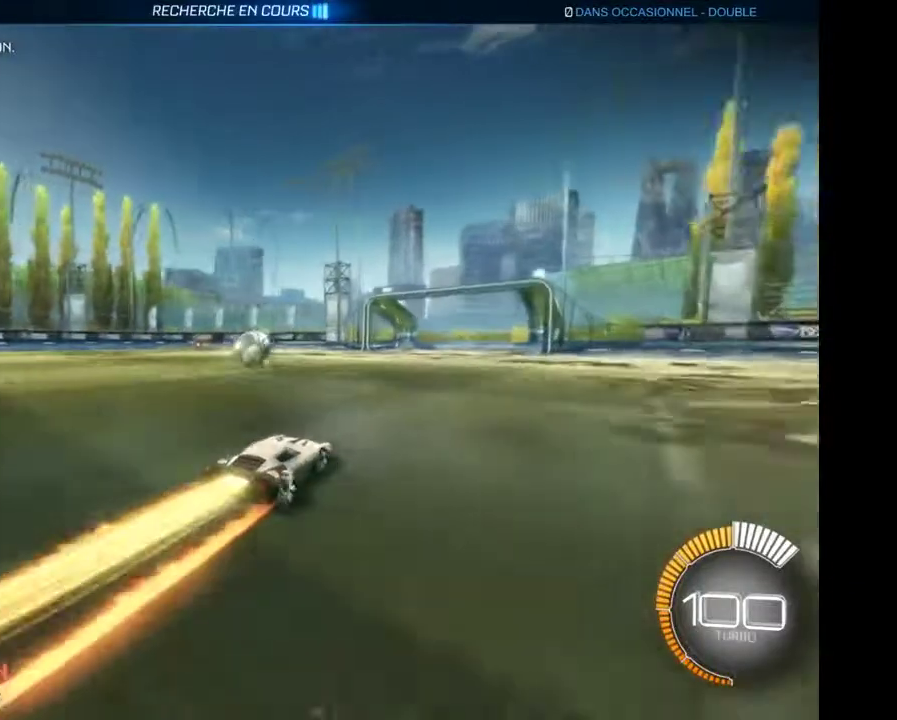
{"buttons": ["A", "R2"], "left_stick": "center", "right_stick": "center", "events": [[100, "left_stick", "left"], [433, "left_stick", "center"], [467, "A", "down"]]}
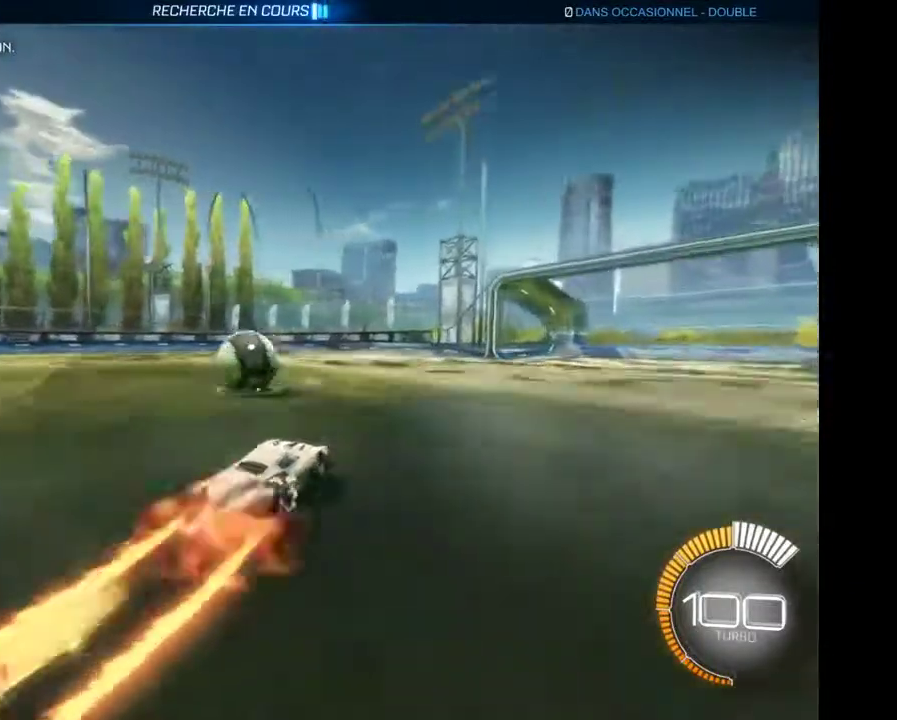
{"buttons": ["R2"], "left_stick": "center", "right_stick": "center", "events": [[33, "A", "up"], [33, "left_stick", "up-left"], [100, "A", "down"], [167, "A", "up"], [267, "left_stick", "center"]]}
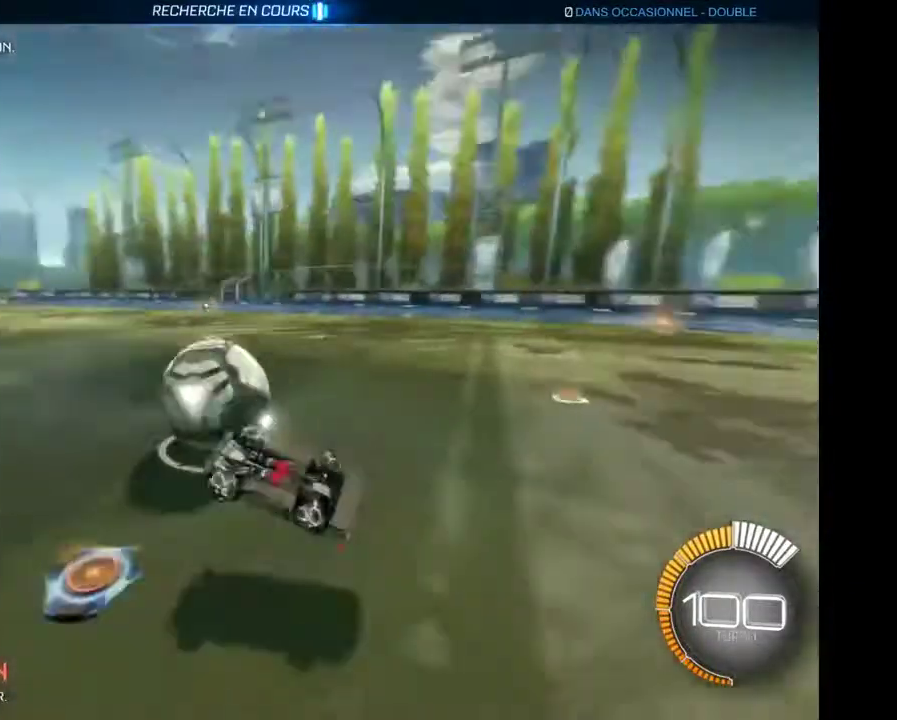
{"buttons": ["DPAD_DOWN"], "left_stick": "center", "right_stick": "center", "events": [[133, "R2", "up"], [233, "START", "down"], [367, "START", "up"], [400, "DPAD_DOWN", "down"]]}
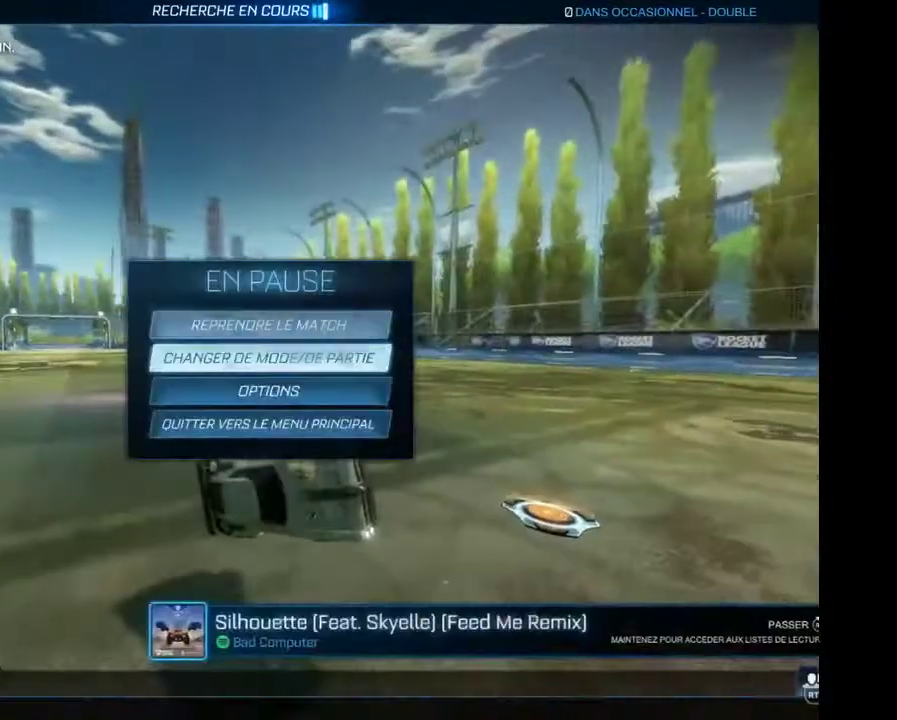
{"buttons": [], "left_stick": "center", "right_stick": "center", "events": [[133, "DPAD_DOWN", "up"], [267, "DPAD_DOWN", "down"], [333, "DPAD_DOWN", "up"]]}